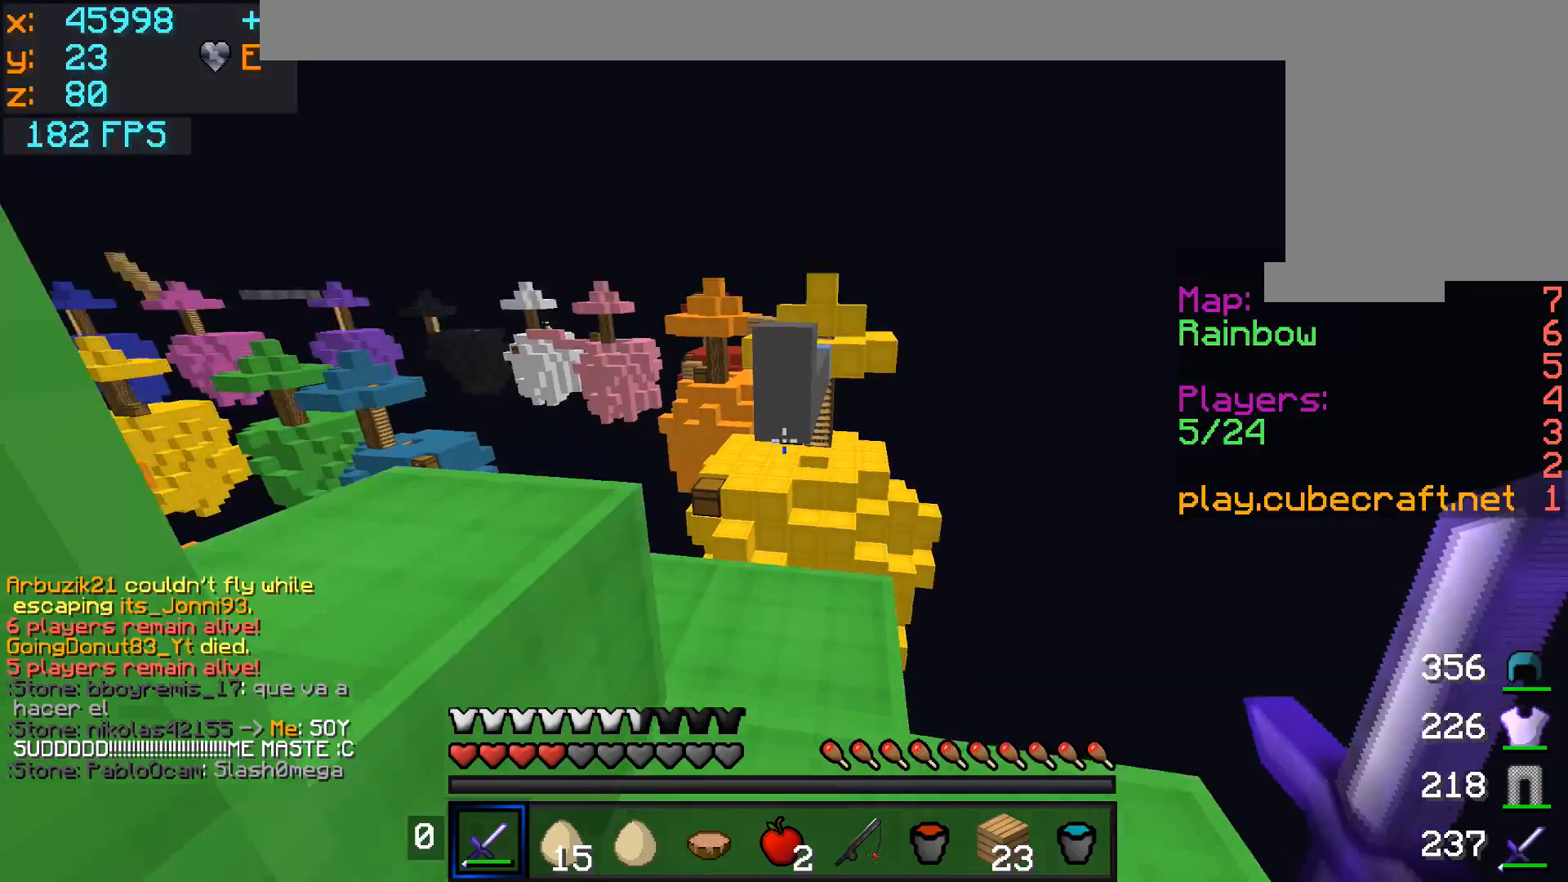
Gameplay with keyboard and mouse; each line is a JSON object with the keys and mouse buttons held at the frame after it. "events" lists presses ("down") and releases ("up") of "a", "d", "s", "w", "mouse_left" and "mouse_right" between this image and that frame as [ms after this image, input, new state], when the widget could be followed in between. "mouse_left", "mouse_right" = the "left", "right" buttons of the "mouse" list. No other keys are recorded. Fast repeated clicks can show as one long hold. Mouse movement is not recorded.
{"keys": ["d", "w"], "mouse": [], "events": [[67, "w", "down"], [317, "d", "down"]]}
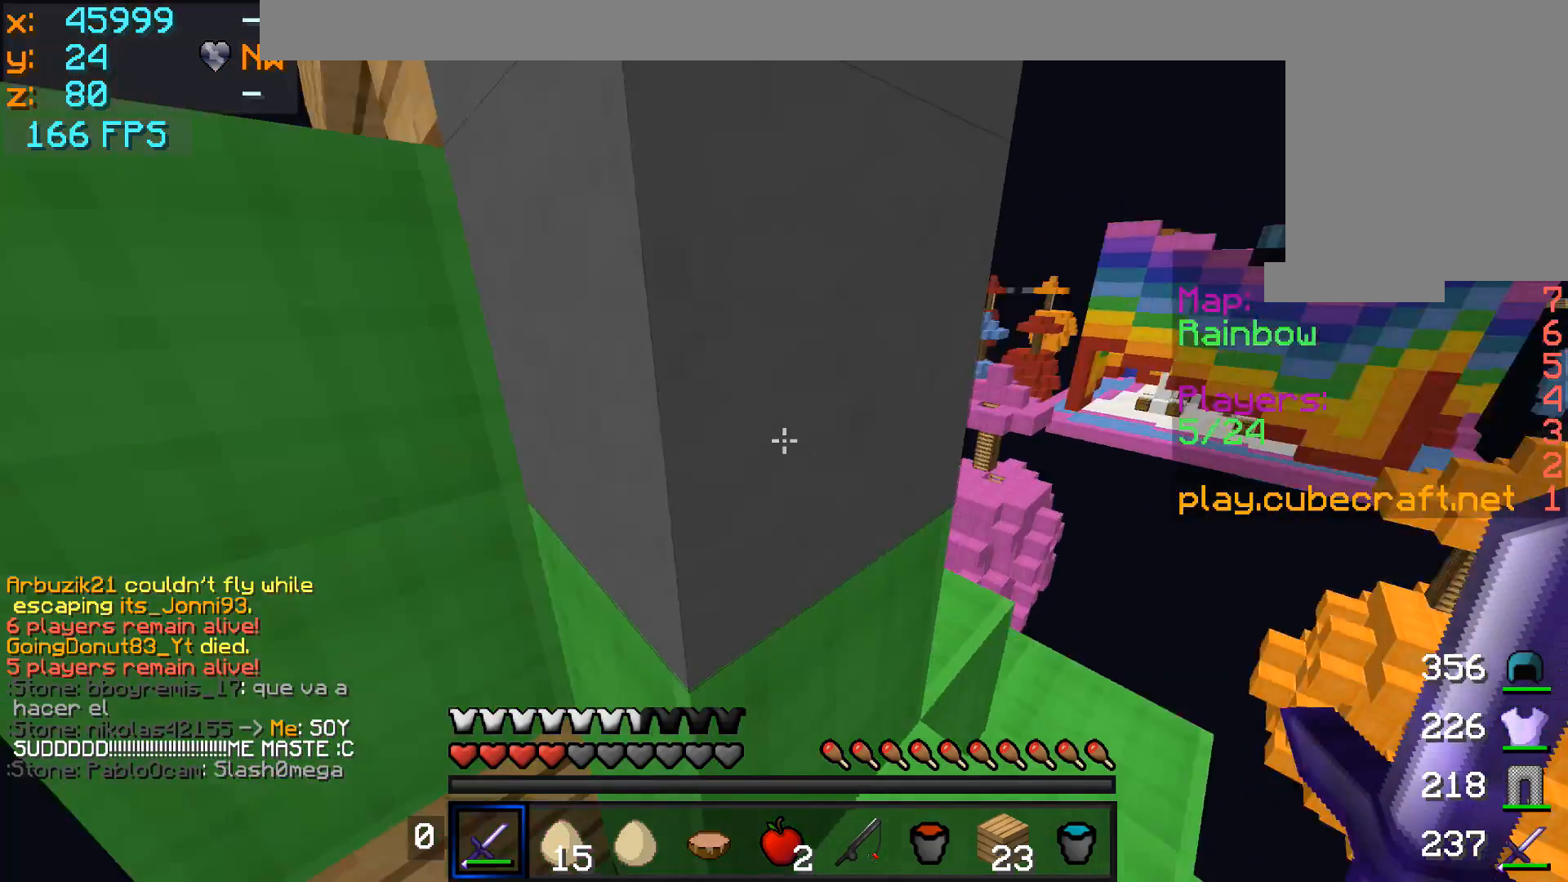
{"keys": [], "mouse": ["right"], "events": [[67, "d", "up"], [117, "w", "up"], [317, "mouse_right", "down"], [417, "mouse_right", "up"], [467, "mouse_right", "down"]]}
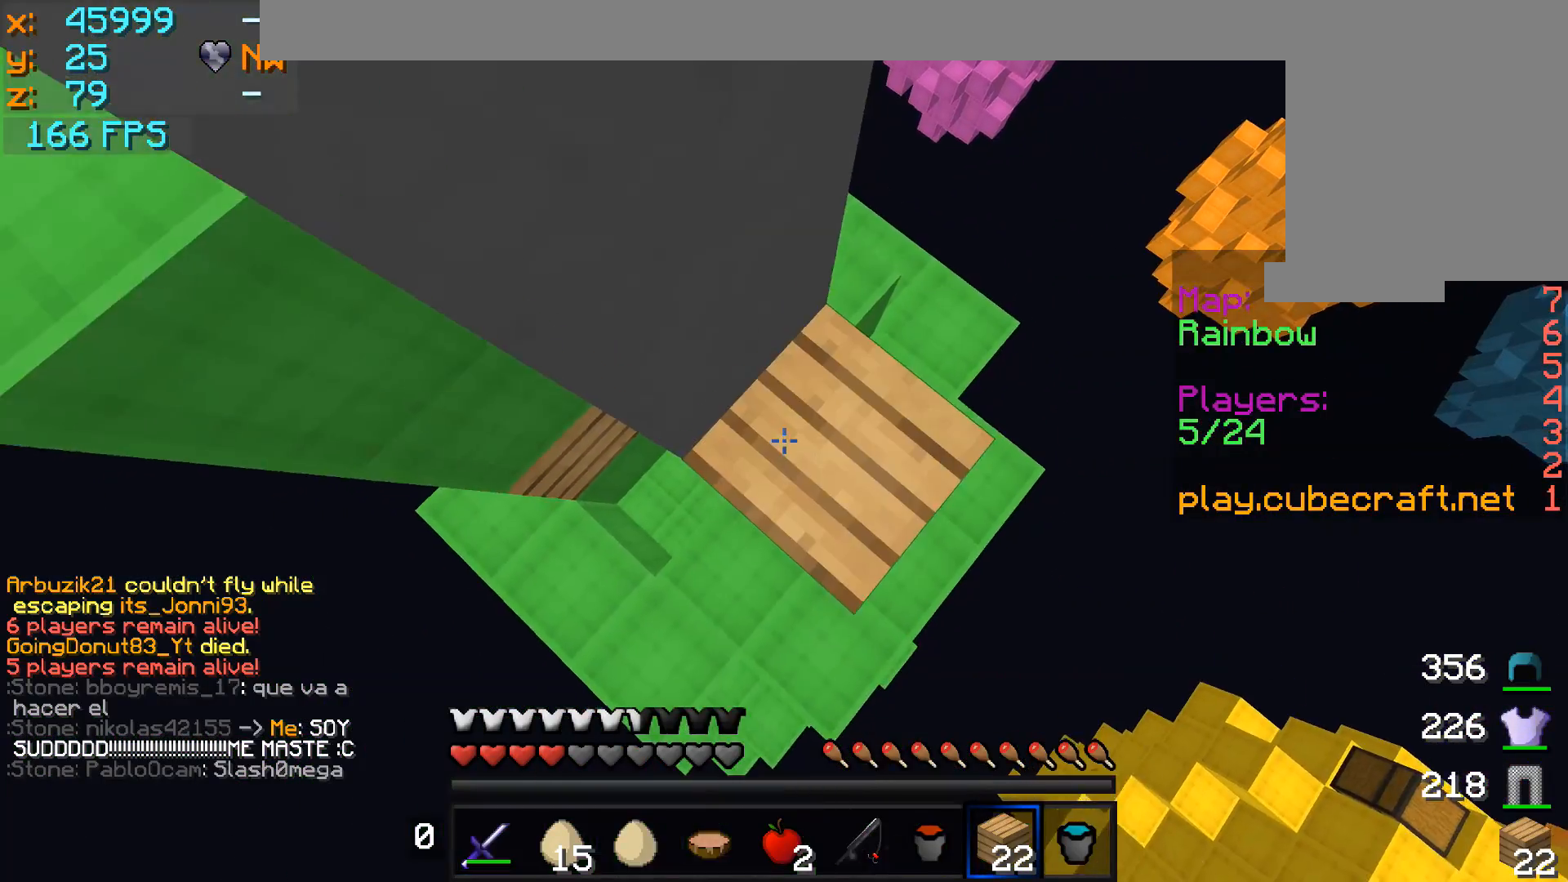
{"keys": [], "mouse": ["right"], "events": [[67, "mouse_right", "up"], [117, "mouse_right", "down"], [217, "mouse_right", "up"], [267, "mouse_right", "down"], [367, "mouse_right", "up"], [417, "mouse_right", "down"]]}
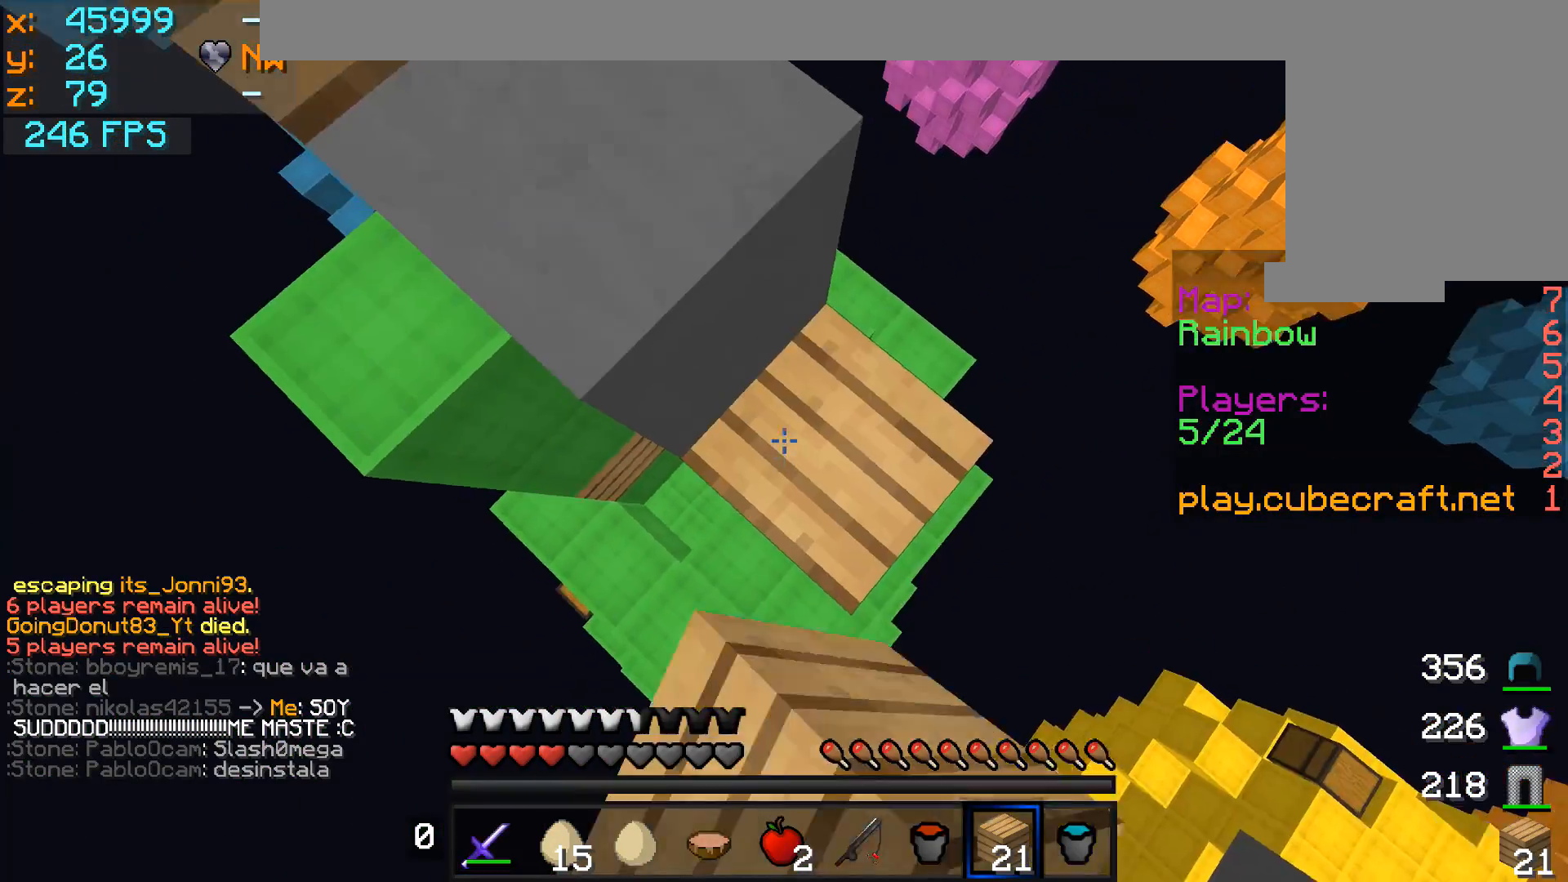
{"keys": ["w"], "mouse": [], "events": [[17, "mouse_right", "up"], [217, "w", "down"]]}
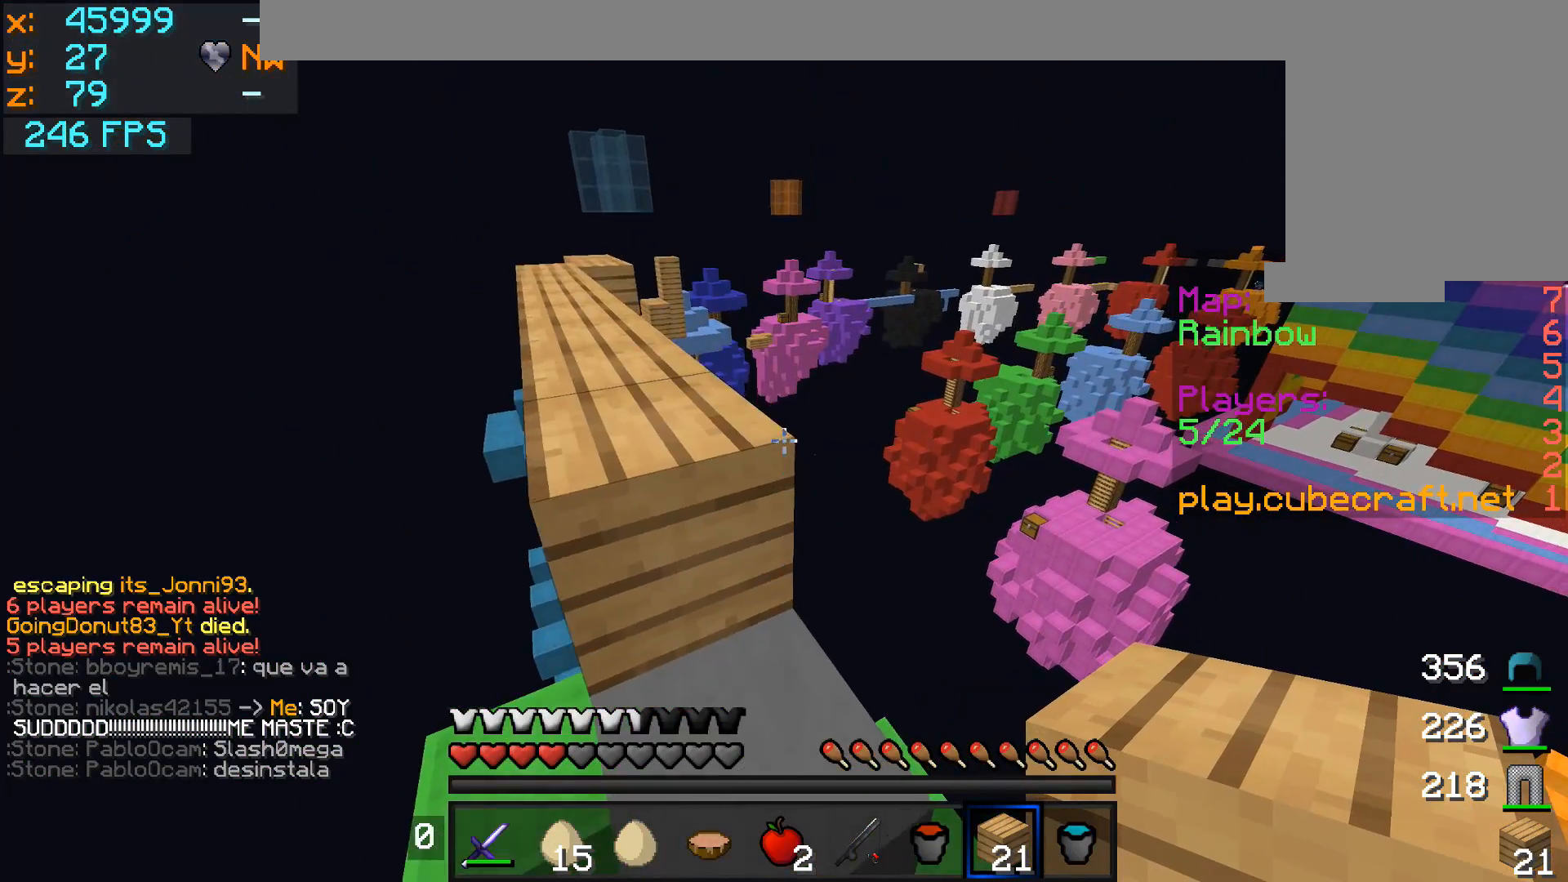
{"keys": [], "mouse": [], "events": [[467, "w", "up"]]}
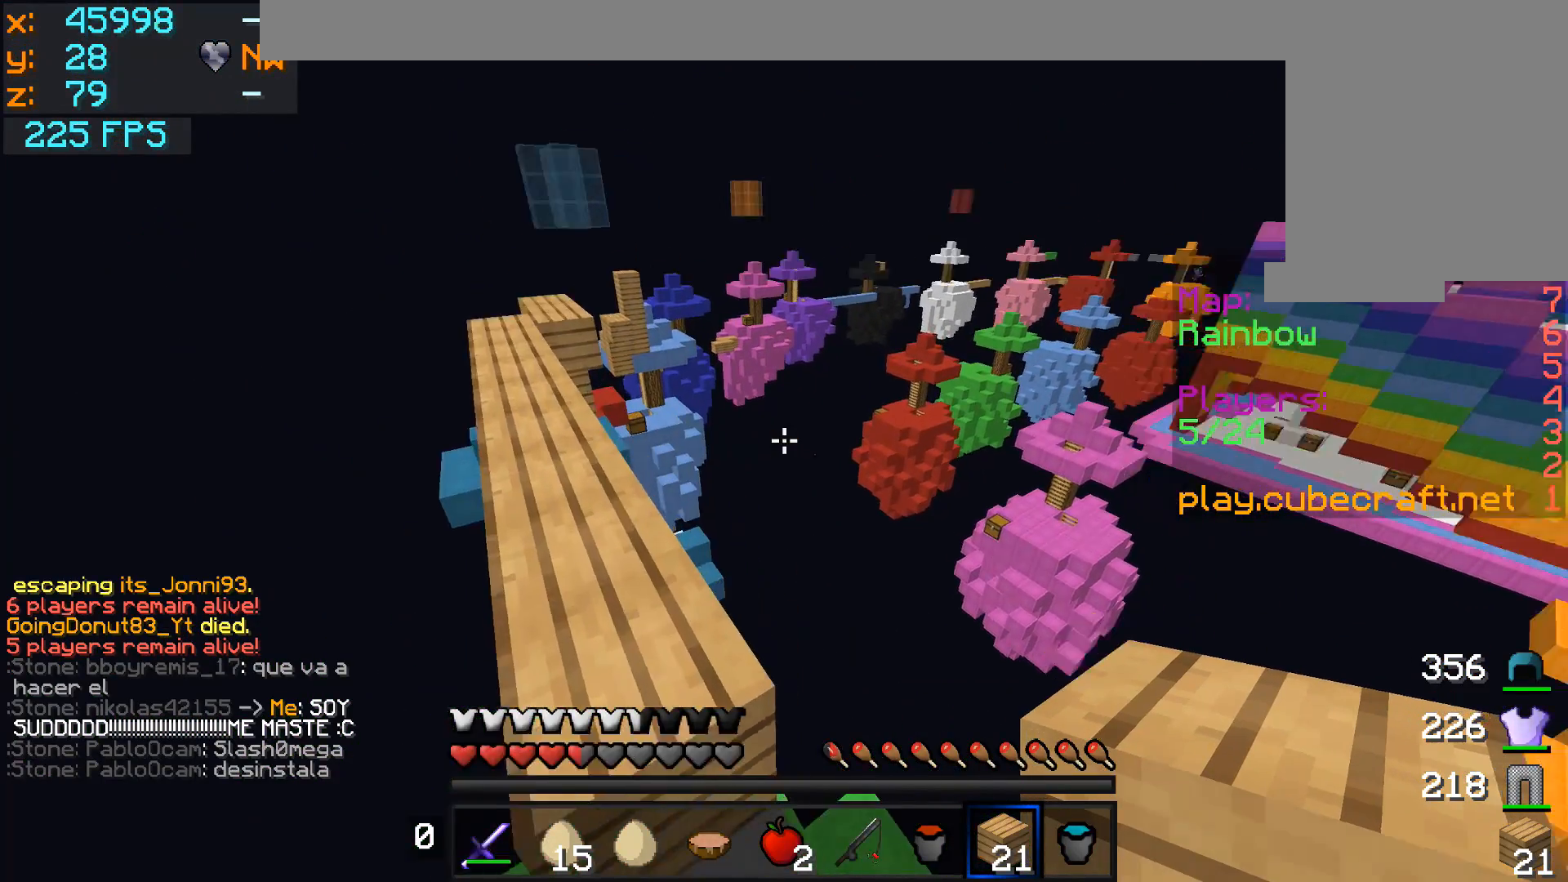
{"keys": ["a", "w"], "mouse": ["left"], "events": [[217, "a", "down"], [417, "w", "down"], [467, "mouse_left", "down"]]}
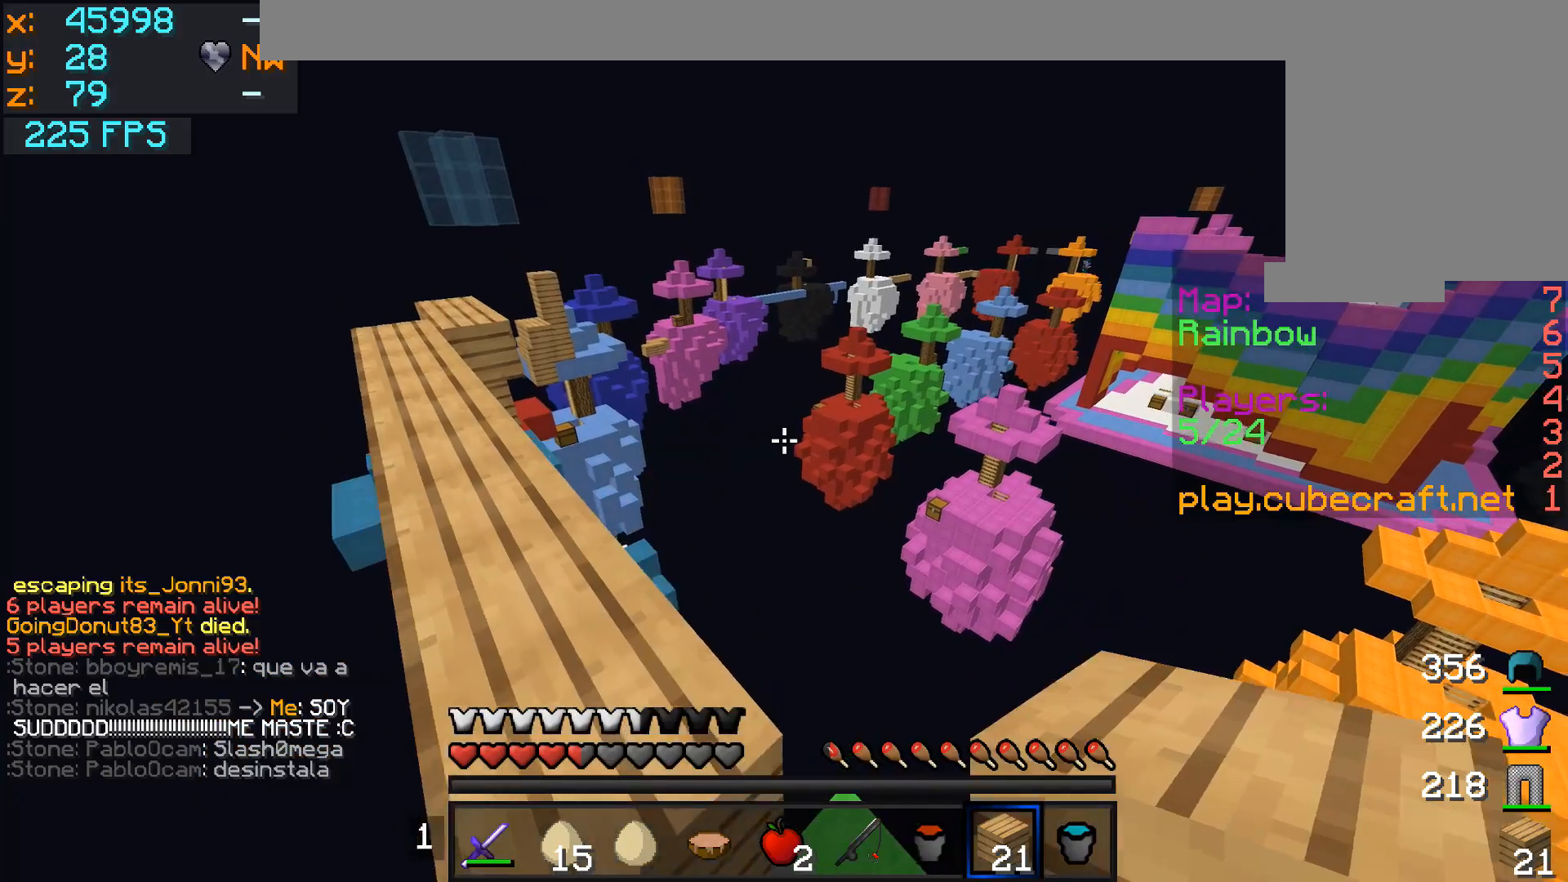
{"keys": ["a"], "mouse": [], "events": [[67, "mouse_left", "up"], [117, "mouse_left", "down"], [167, "a", "up"], [167, "mouse_left", "up"], [167, "w", "up"], [267, "mouse_left", "down"], [317, "mouse_left", "up"], [417, "a", "down"], [417, "mouse_left", "down"], [467, "mouse_left", "up"]]}
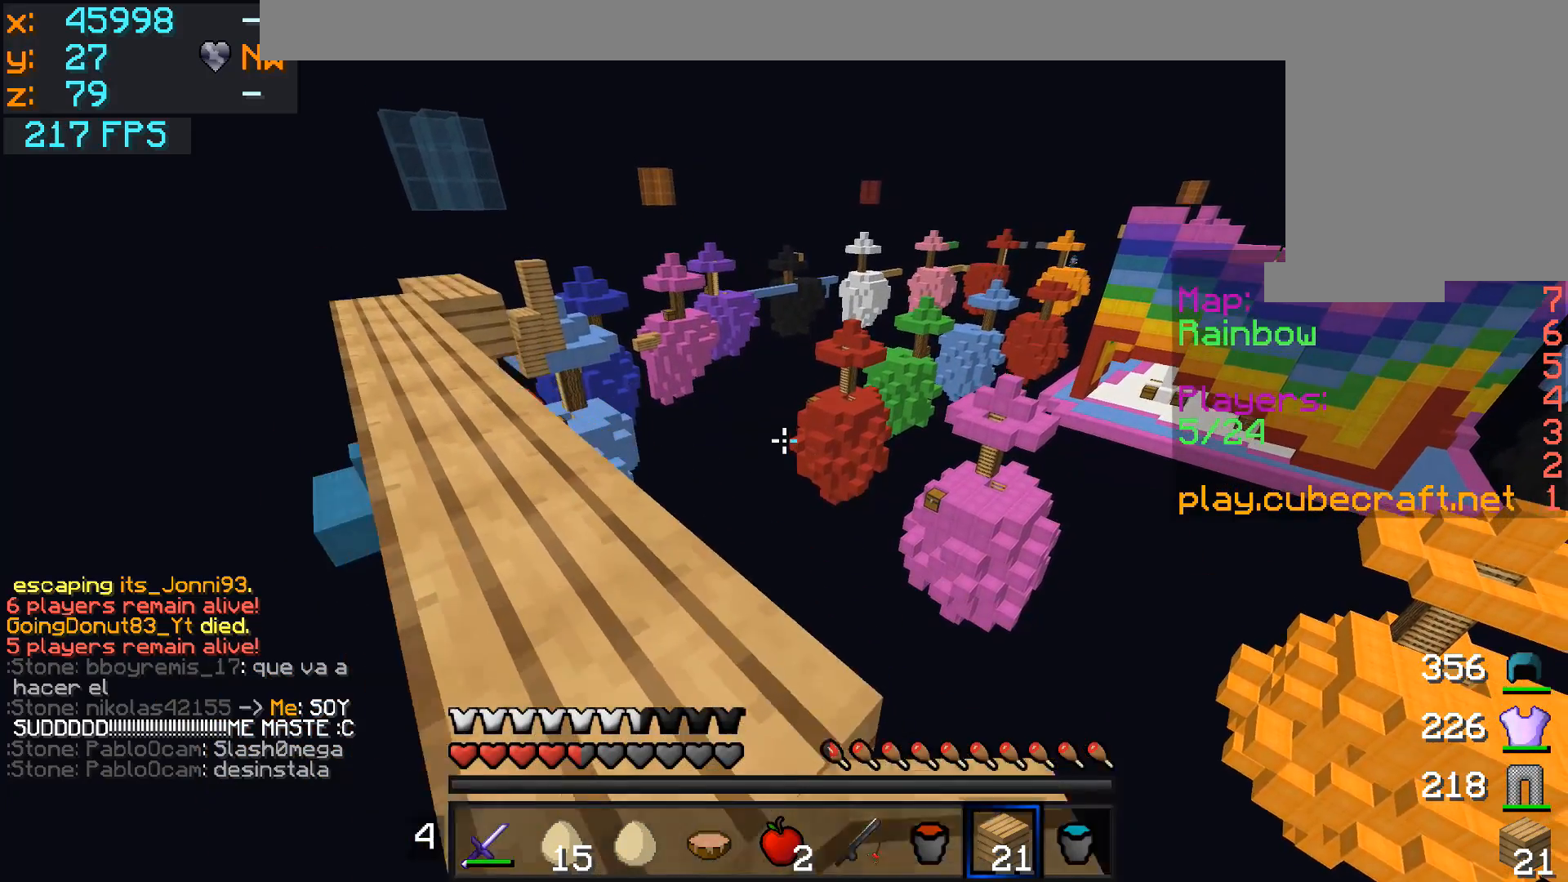
{"keys": [], "mouse": ["left"], "events": [[17, "w", "down"], [67, "mouse_left", "down"], [117, "mouse_left", "up"], [167, "a", "up"], [167, "w", "up"], [217, "mouse_left", "down"], [267, "mouse_left", "up"], [317, "mouse_left", "down"], [417, "mouse_left", "up"], [467, "mouse_left", "down"]]}
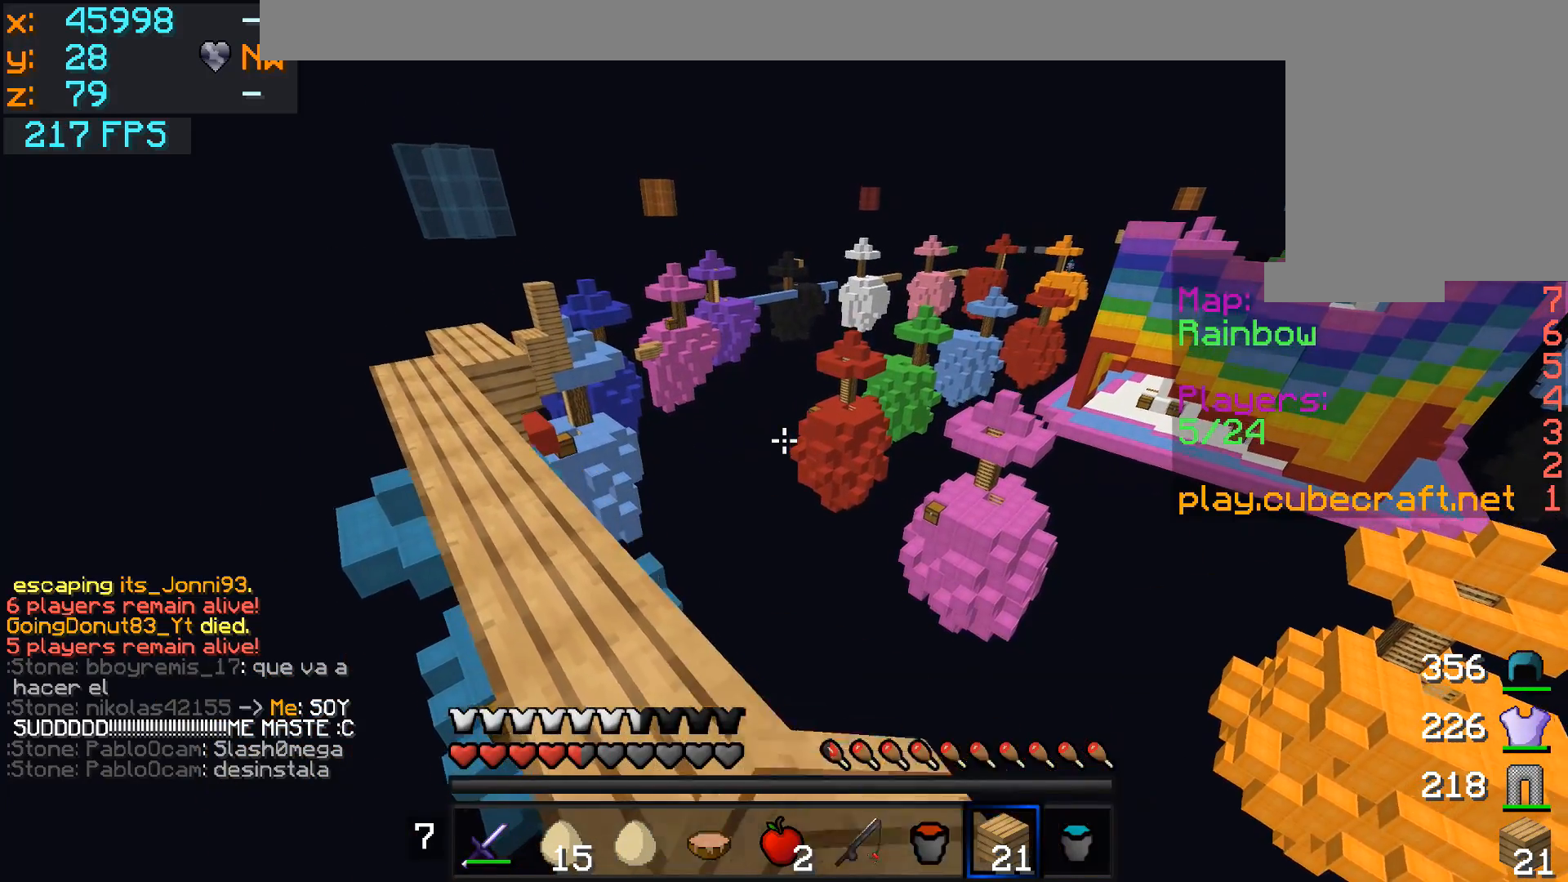
{"keys": [], "mouse": [], "events": [[17, "d", "down"], [67, "mouse_left", "up"], [117, "mouse_left", "down"], [117, "s", "down"], [217, "d", "up"], [217, "mouse_left", "up"], [217, "s", "up"], [267, "mouse_left", "down"], [367, "mouse_left", "up"]]}